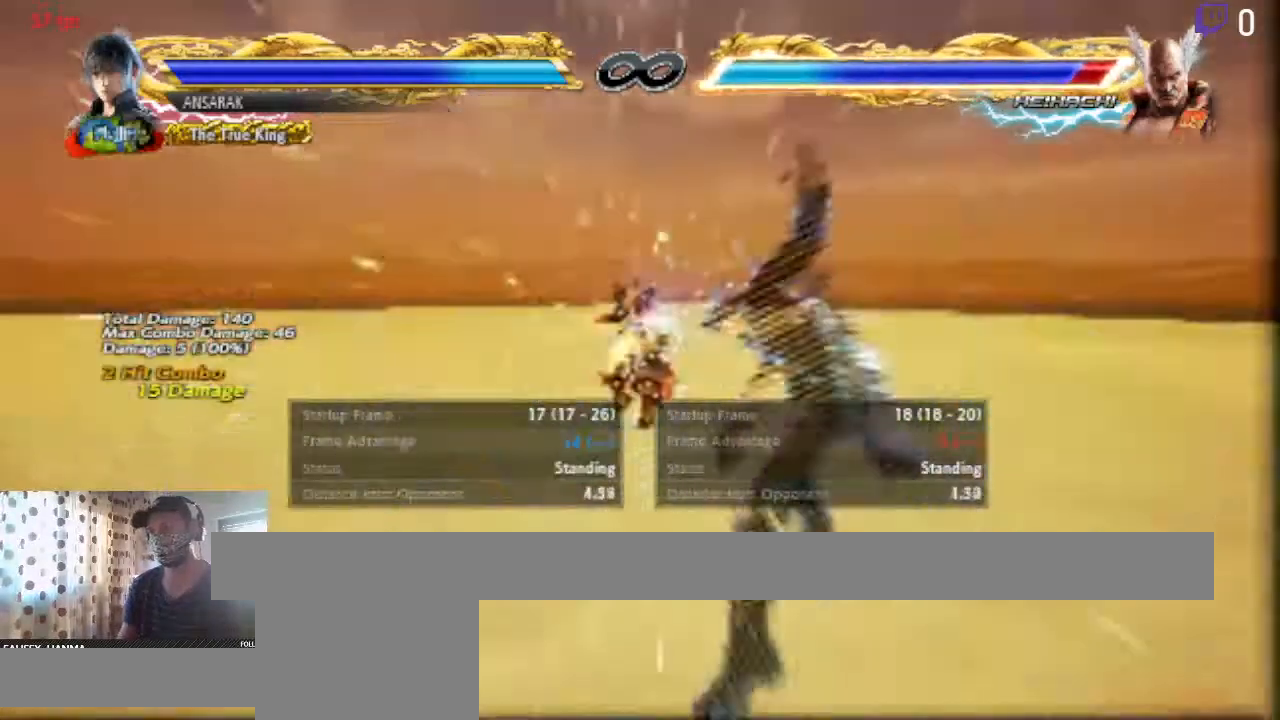
Gameplay with a controller (Xbox layout); each line is a JSON object with the inputs held at the frame after it. "events" lists button and stick changes between this image and that frame as [ms after this image, input, new state], when the widget could be followed in between. Not read: SELECT.
{"buttons": [], "left_stick": "center", "right_stick": "center", "events": [[134, "START", "down"], [301, "START", "up"]]}
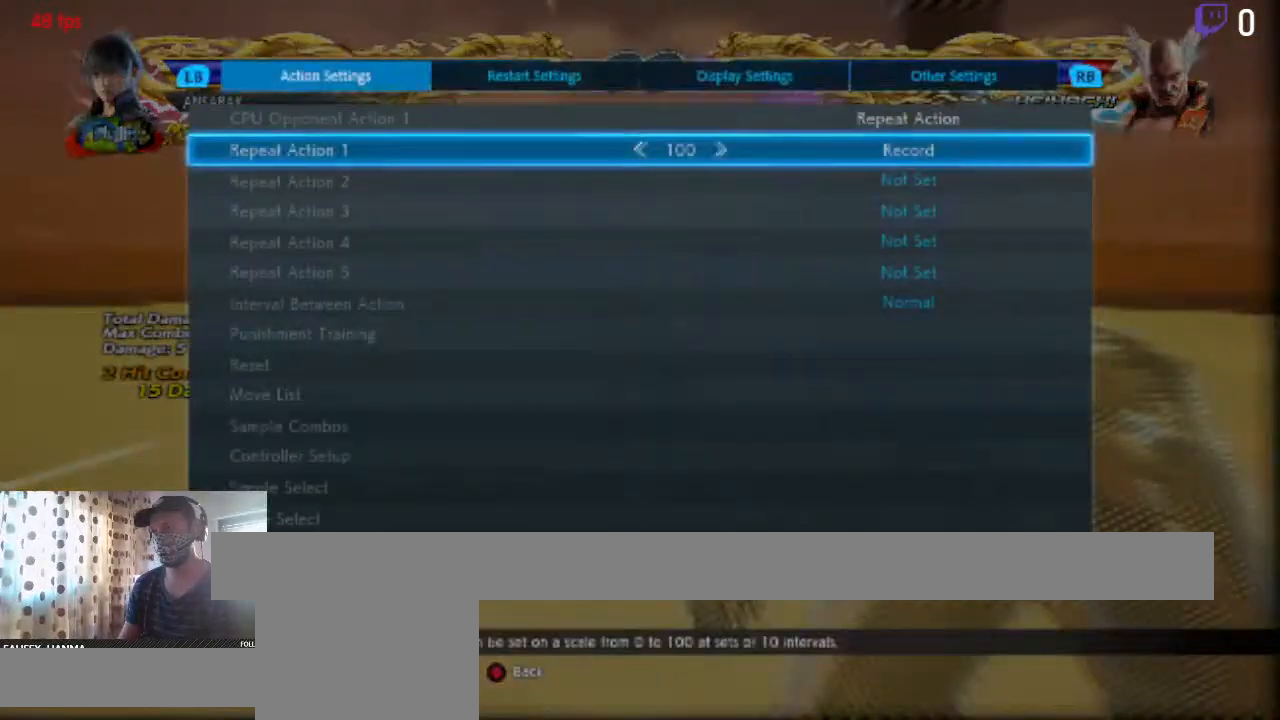
{"buttons": [], "left_stick": "center", "right_stick": "center", "events": [[133, "A", "down"], [233, "A", "up"]]}
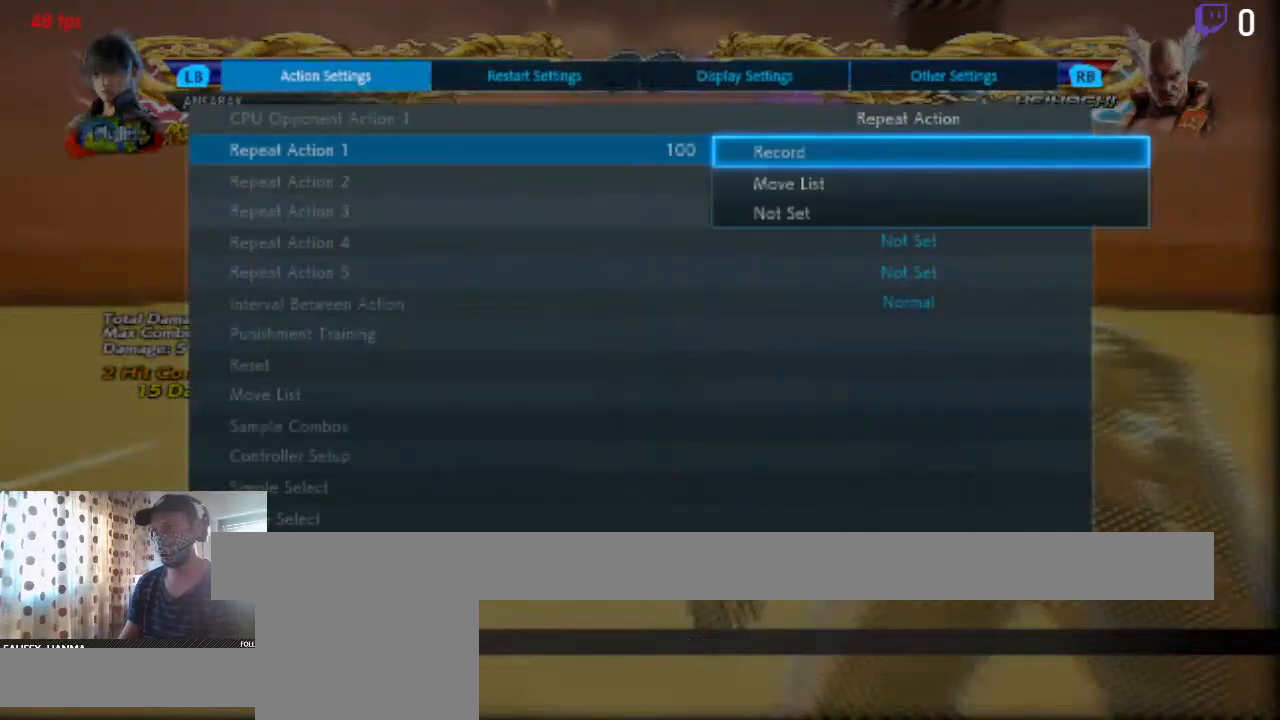
{"buttons": ["DPAD_UP"], "left_stick": "center", "right_stick": "center", "events": [[467, "DPAD_UP", "down"]]}
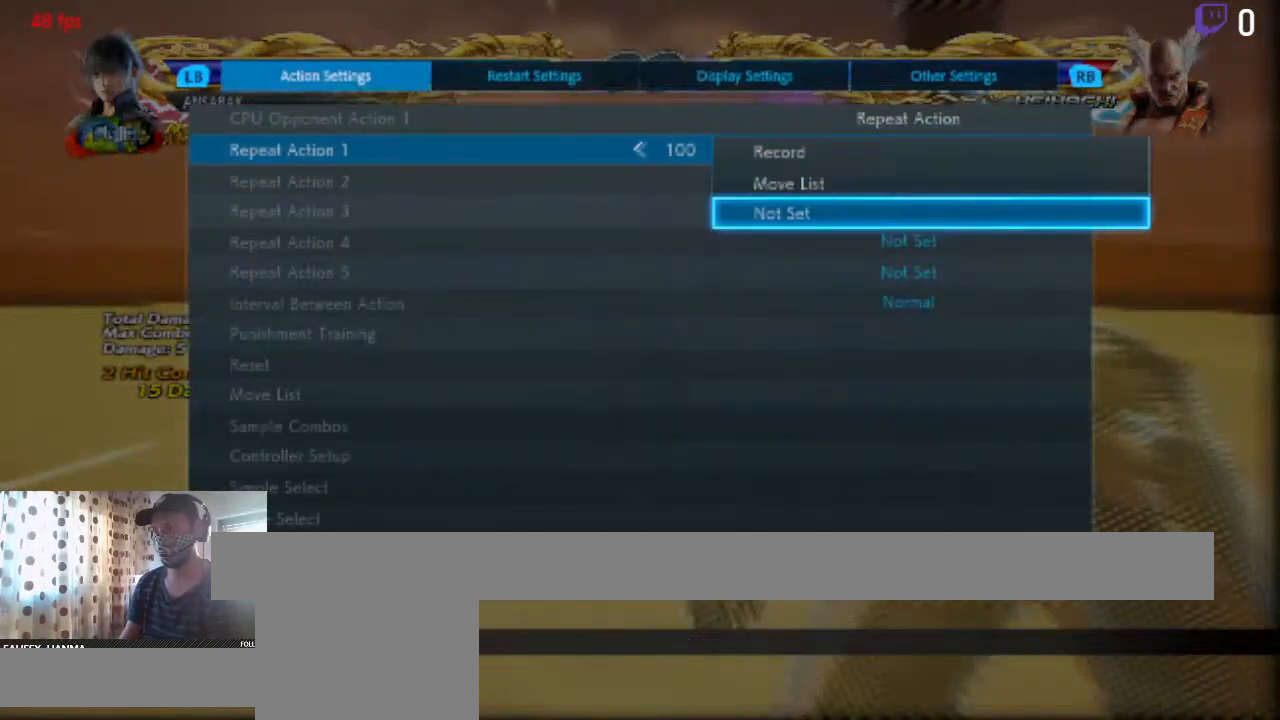
{"buttons": [], "left_stick": "center", "right_stick": "center", "events": [[33, "DPAD_UP", "up"], [100, "DPAD_UP", "down"], [167, "DPAD_UP", "up"], [233, "A", "down"], [333, "A", "up"]]}
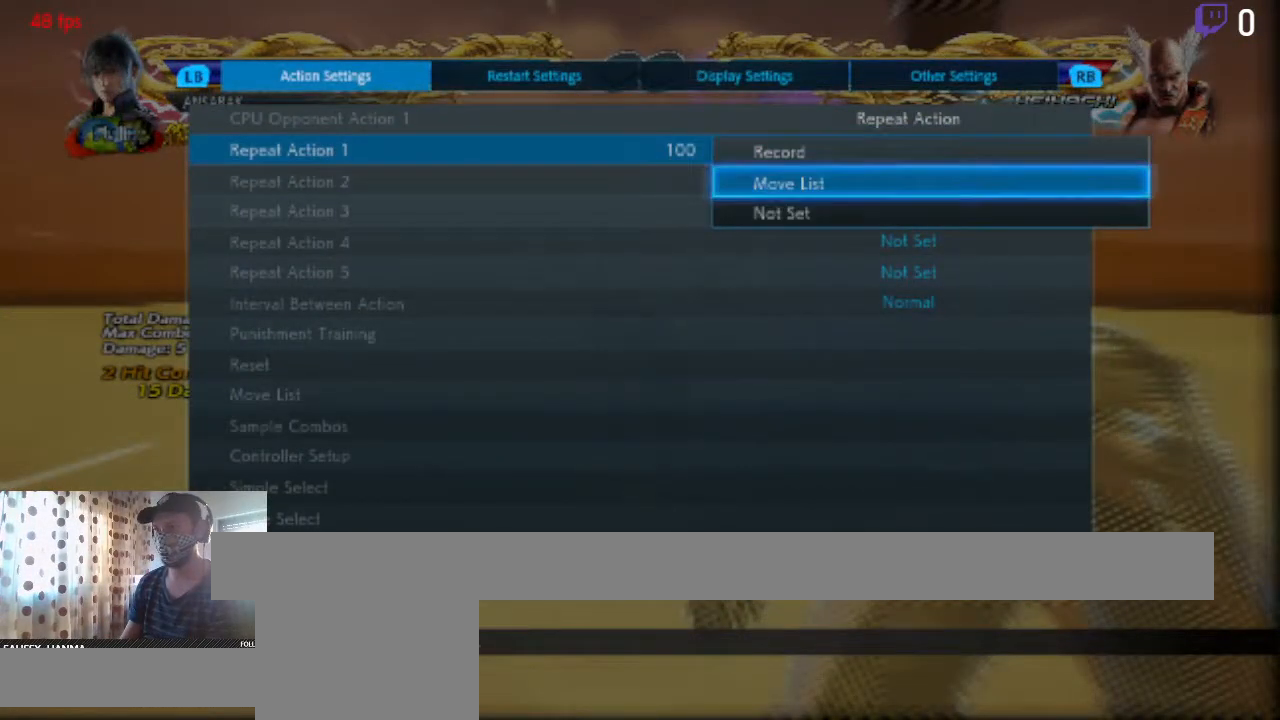
{"buttons": [], "left_stick": "center", "right_stick": "center", "events": []}
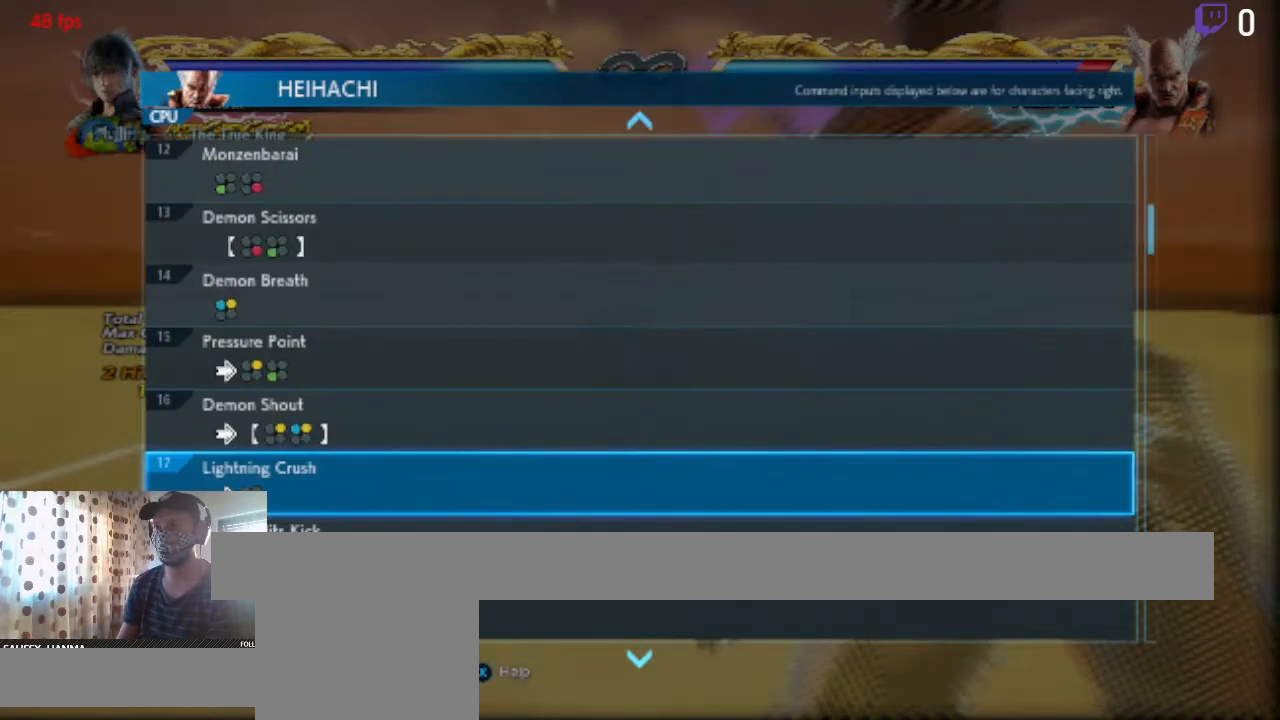
{"buttons": [], "left_stick": "center", "right_stick": "center", "events": [[400, "DPAD_DOWN", "down"], [467, "DPAD_DOWN", "up"]]}
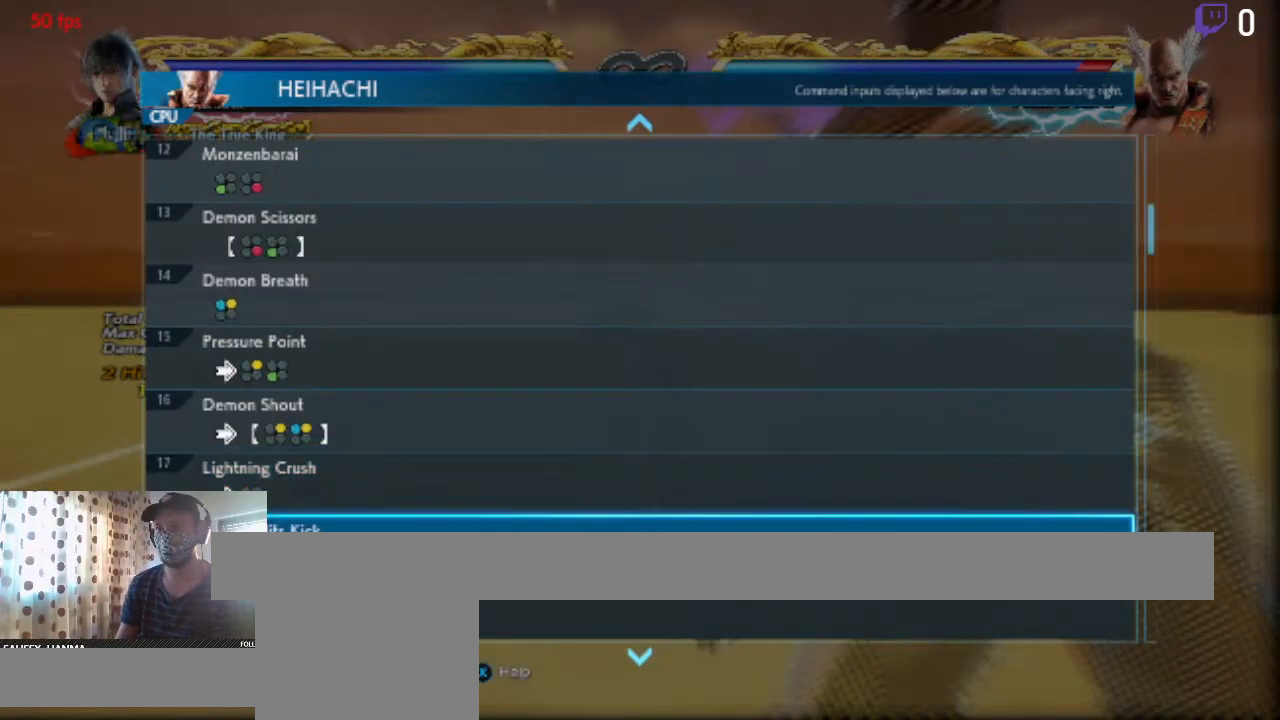
{"buttons": [], "left_stick": "center", "right_stick": "center", "events": []}
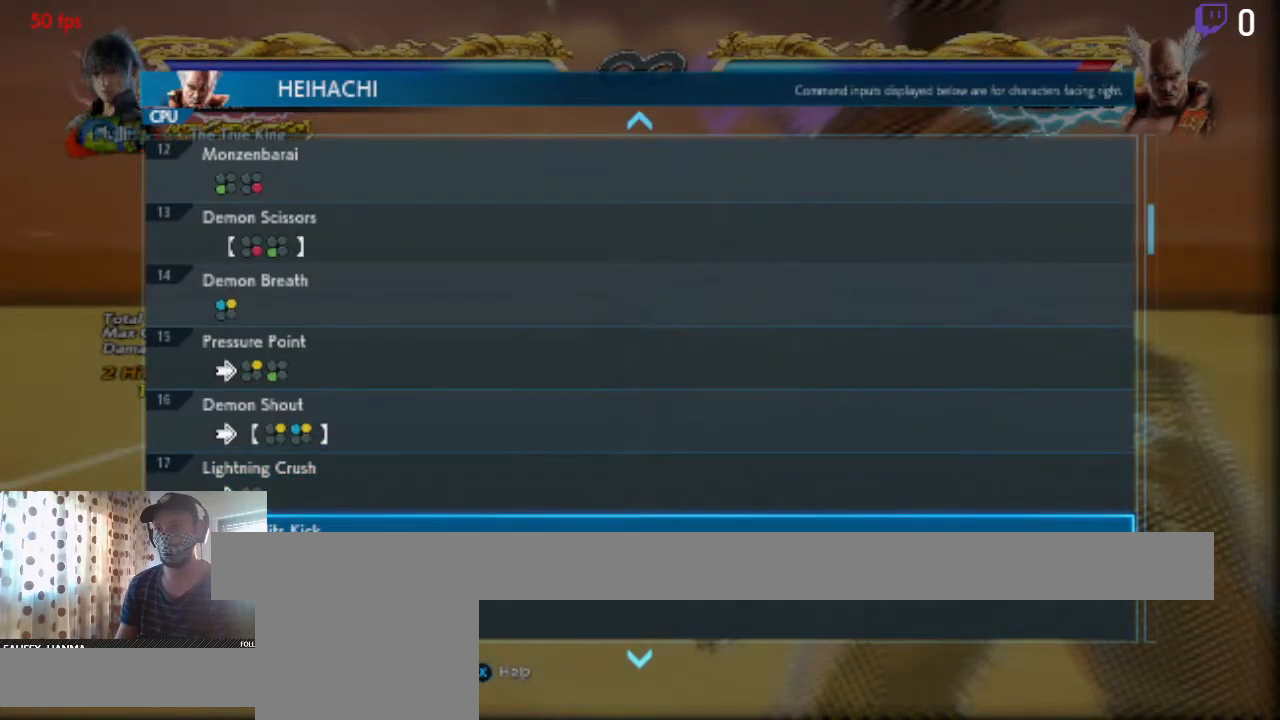
{"buttons": ["A"], "left_stick": "center", "right_stick": "center", "events": [[400, "A", "down"]]}
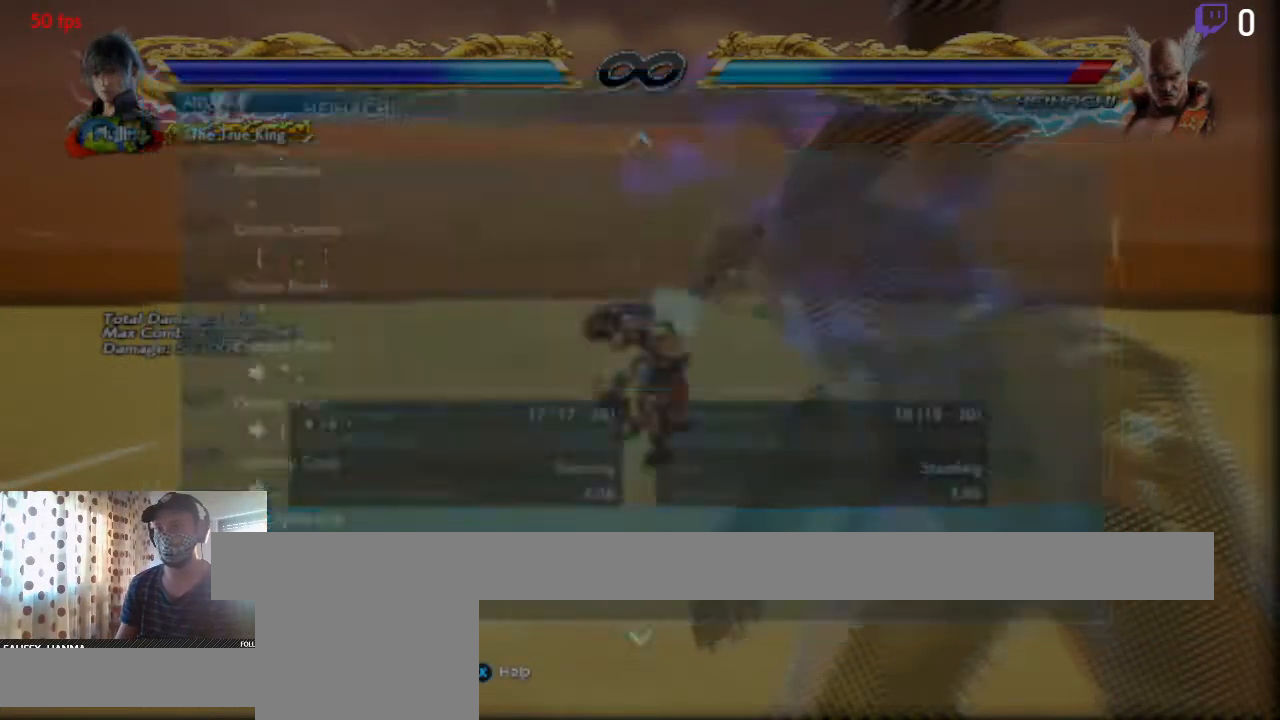
{"buttons": [], "left_stick": "center", "right_stick": "center", "events": [[67, "A", "up"]]}
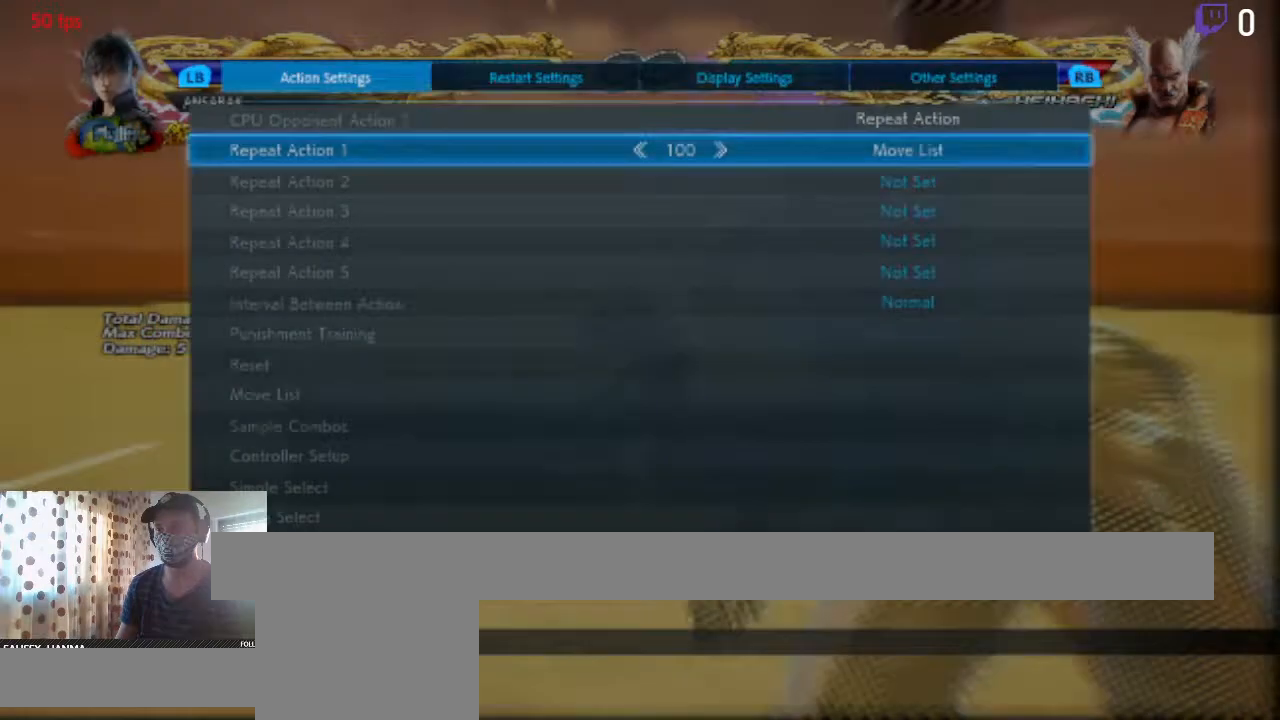
{"buttons": [], "left_stick": "center", "right_stick": "center", "events": [[33, "B", "down"], [200, "B", "up"]]}
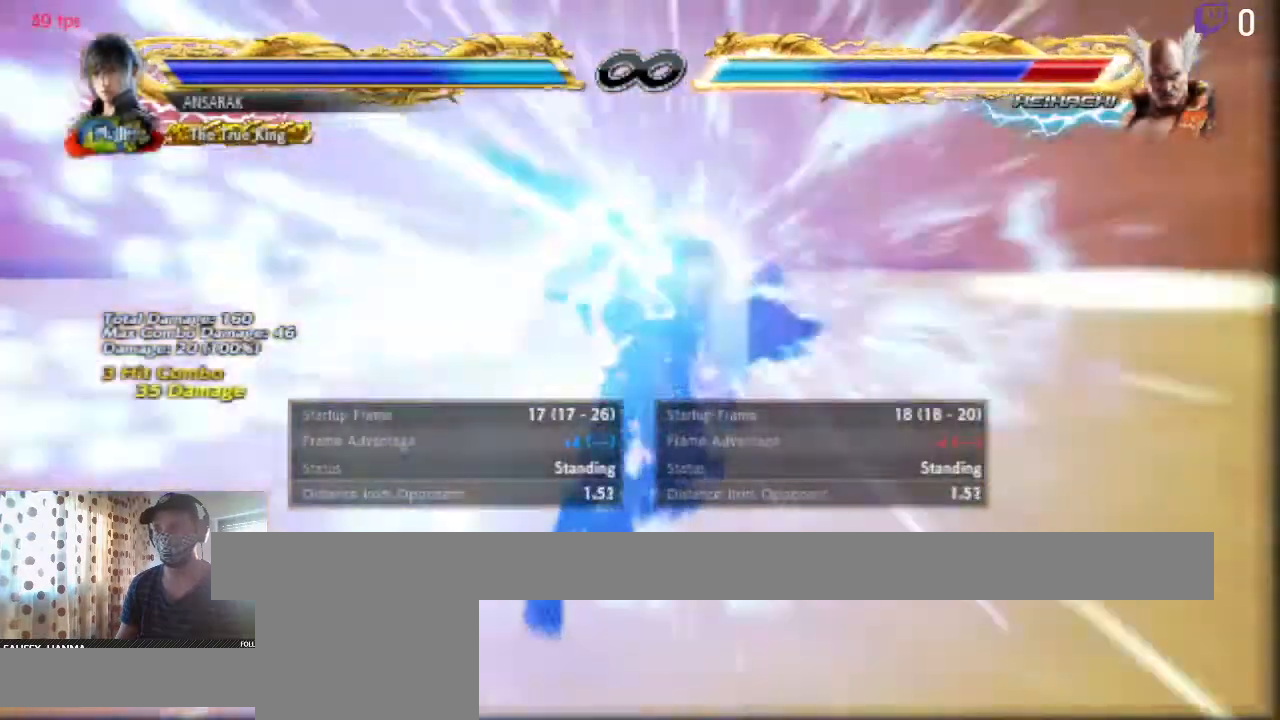
{"buttons": ["B"], "left_stick": "center", "right_stick": "center", "events": [[401, "B", "down"]]}
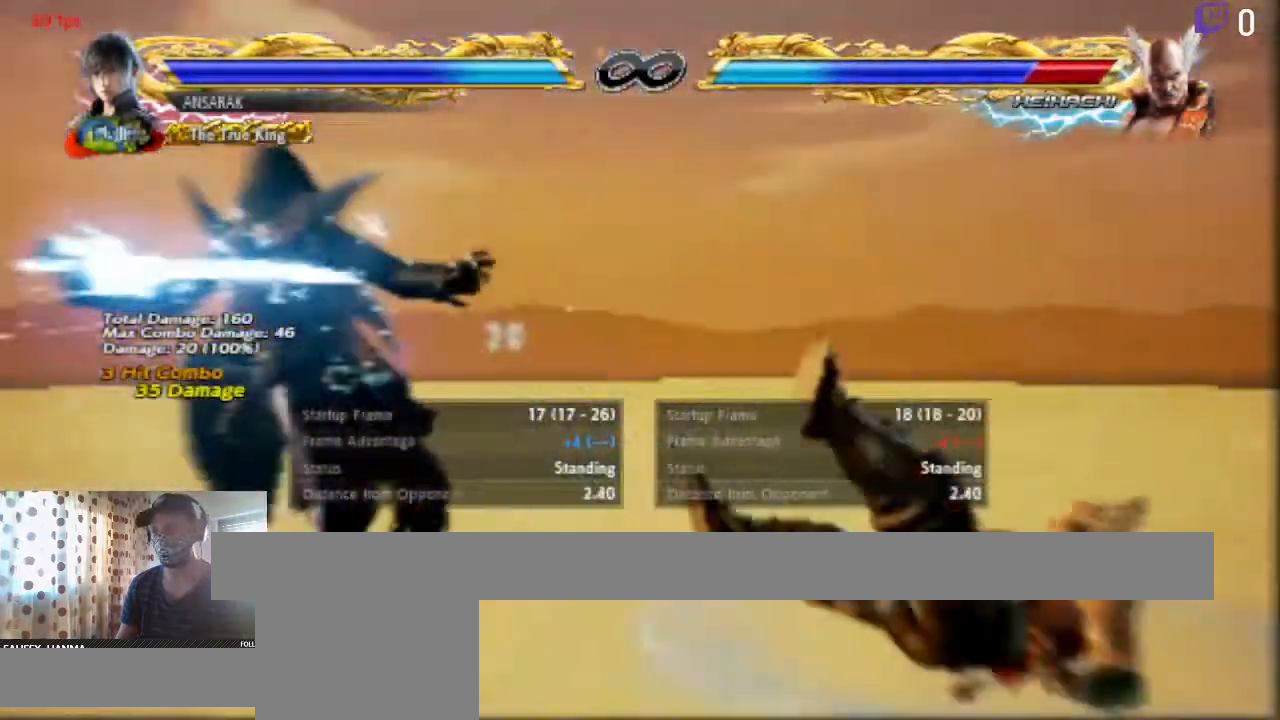
{"buttons": ["DPAD_RIGHT"], "left_stick": "center", "right_stick": "center", "events": [[66, "B", "up"], [433, "DPAD_RIGHT", "down"]]}
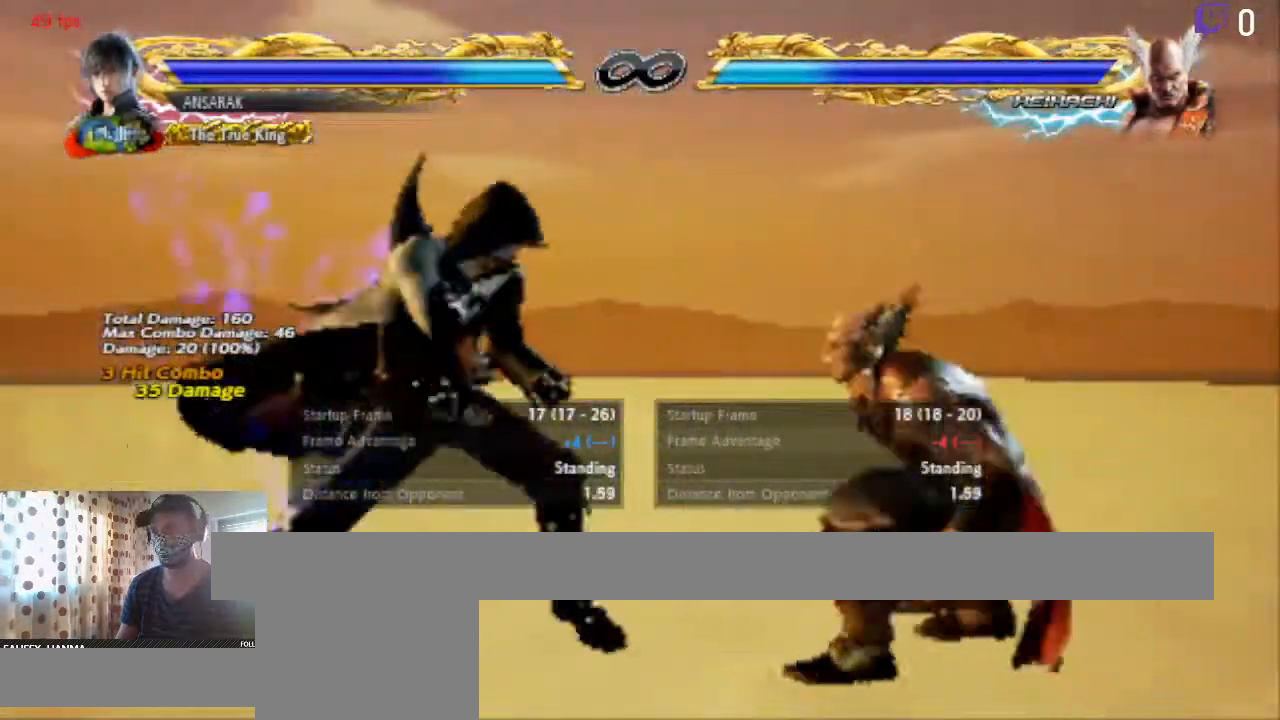
{"buttons": ["DPAD_LEFT"], "left_stick": "center", "right_stick": "center", "events": [[34, "DPAD_RIGHT", "up"], [300, "DPAD_LEFT", "down"]]}
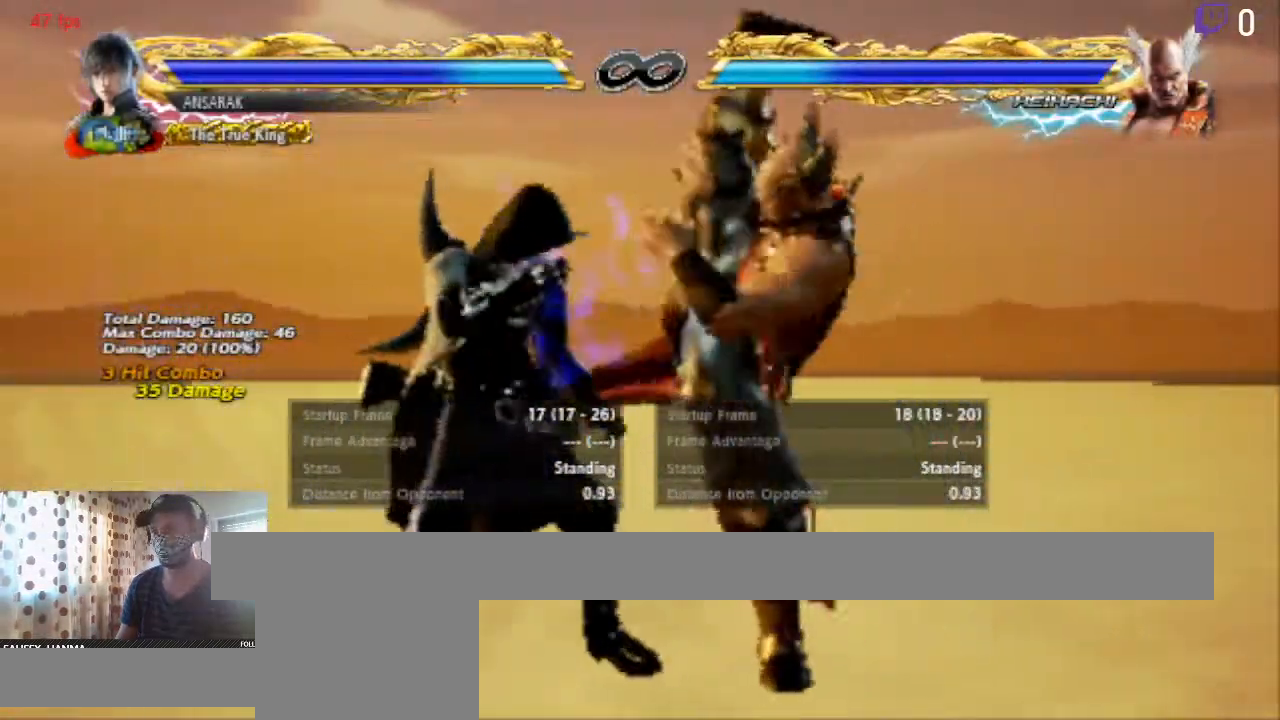
{"buttons": ["Y"], "left_stick": "center", "right_stick": "center", "events": [[300, "DPAD_LEFT", "up"], [333, "X", "down"], [433, "X", "up"], [500, "Y", "down"]]}
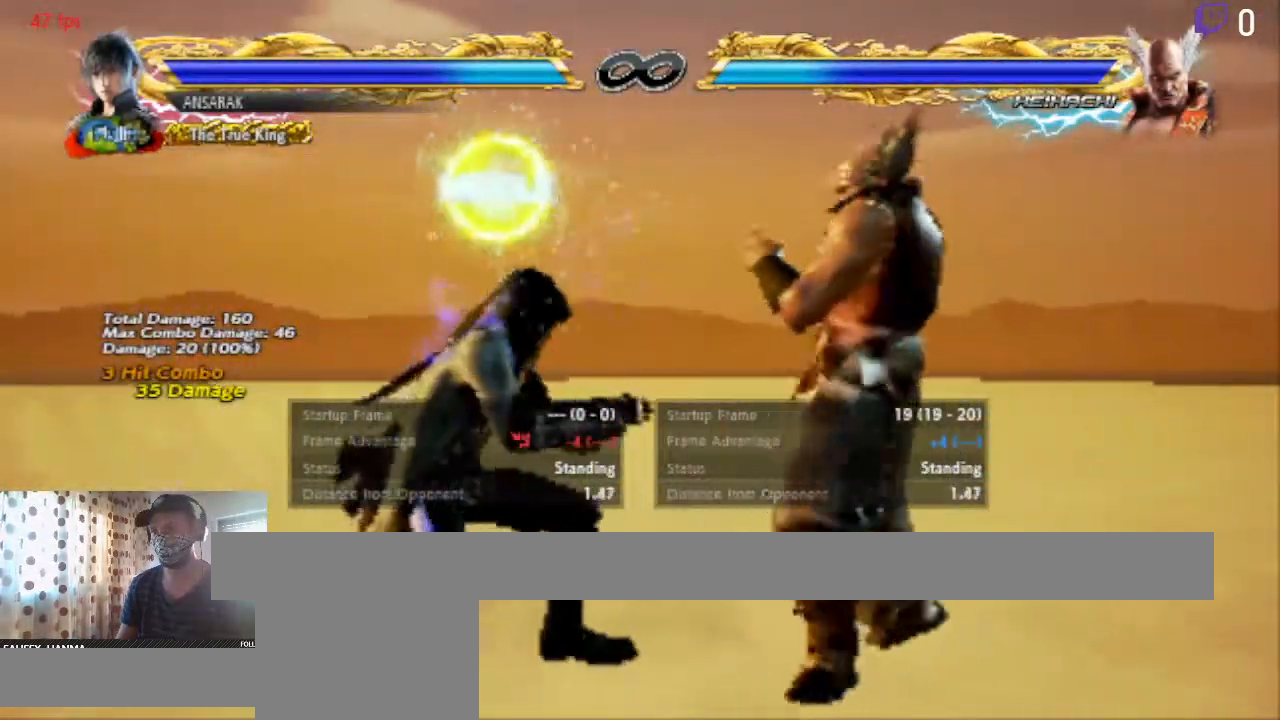
{"buttons": [], "left_stick": "center", "right_stick": "center", "events": [[100, "Y", "up"]]}
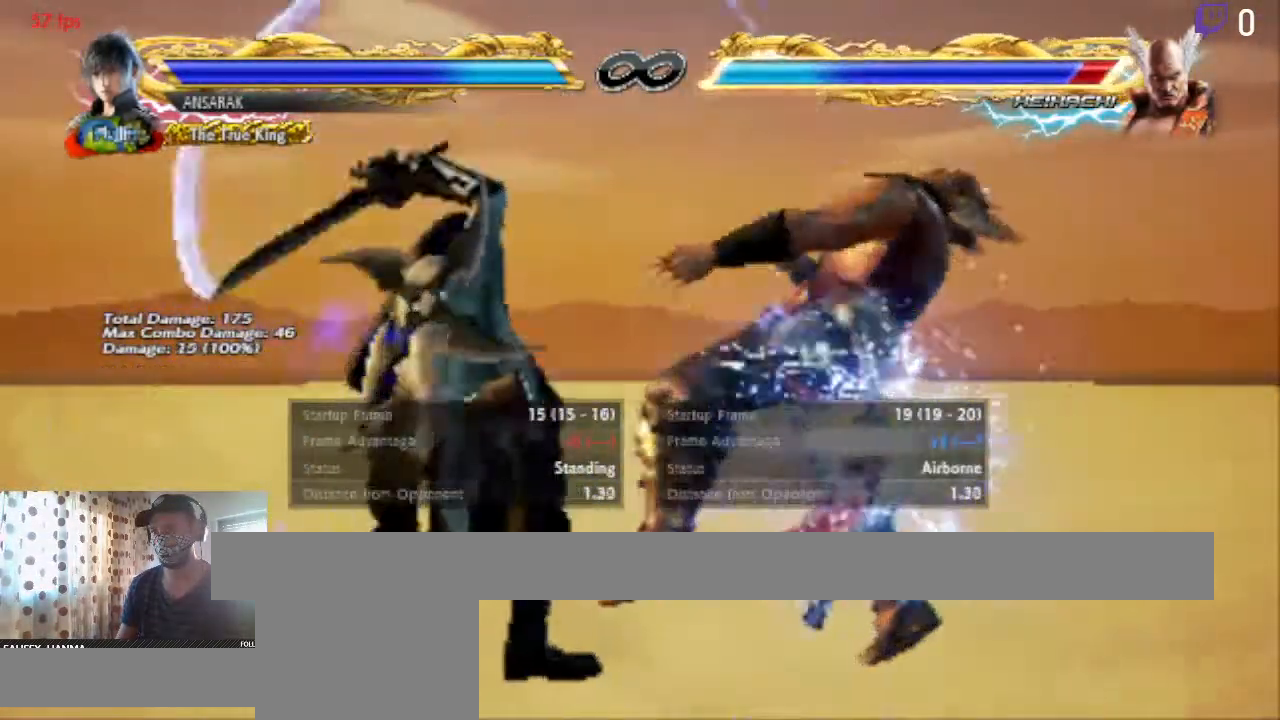
{"buttons": [], "left_stick": "center", "right_stick": "center", "events": [[167, "A", "down"], [300, "A", "up"]]}
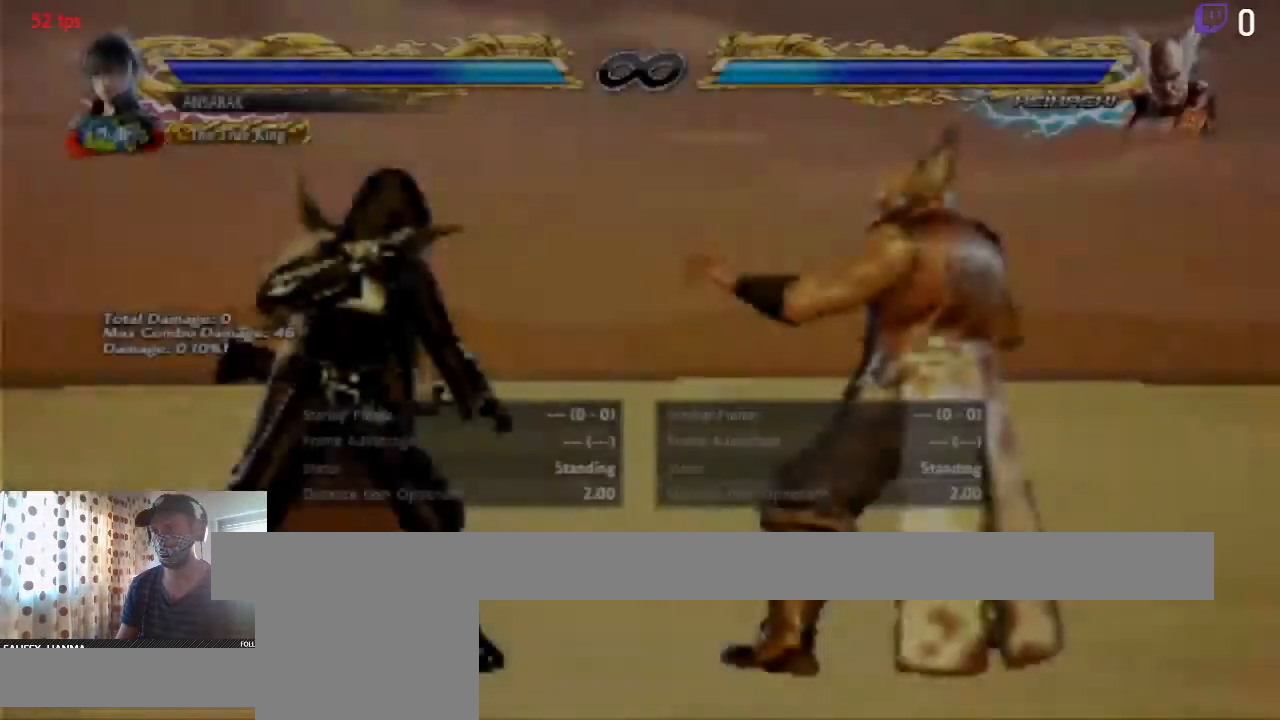
{"buttons": ["DPAD_LEFT"], "left_stick": "center", "right_stick": "center", "events": [[300, "DPAD_LEFT", "down"], [367, "DPAD_LEFT", "up"], [434, "DPAD_LEFT", "down"]]}